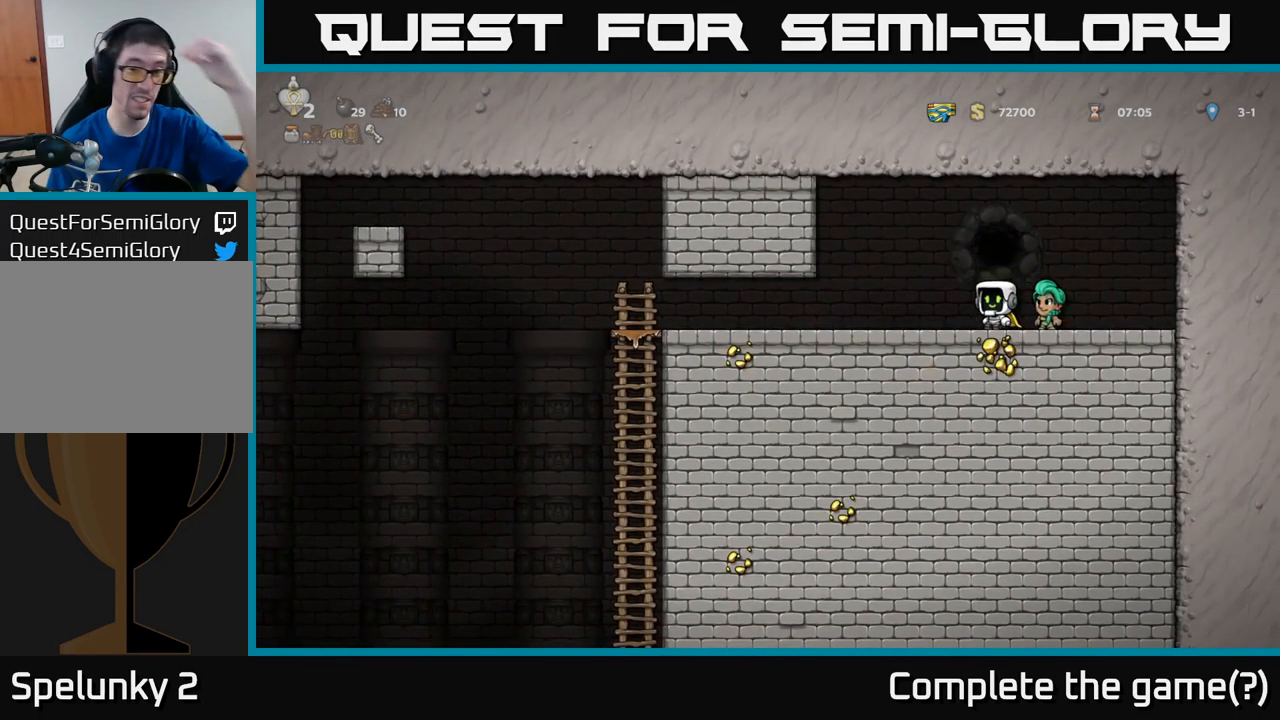
Gameplay with a controller (Xbox layout); each line is a JSON object with the inputs held at the frame after it. "events" lists button and stick changes between this image and that frame as [ms after this image, input, new state], when the widget could be followed in between. Not read: right_stick.
{"buttons": [], "left_stick": "center", "events": []}
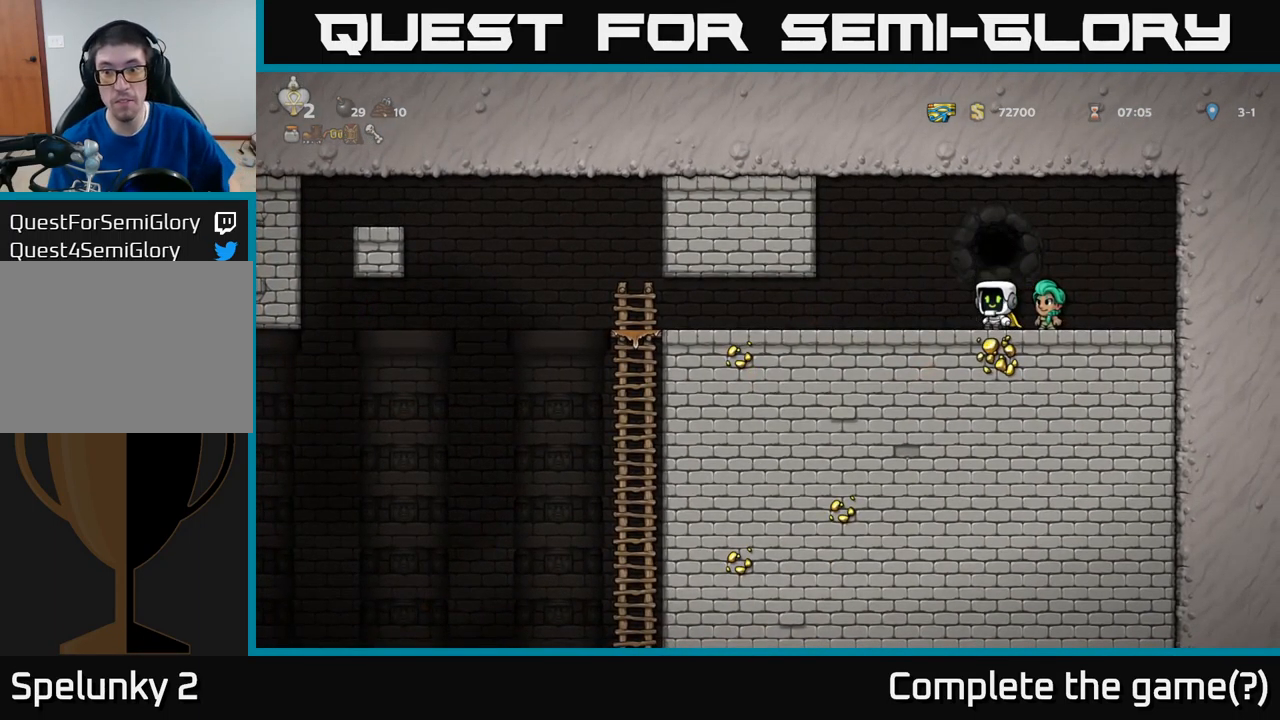
{"buttons": ["DPAD_LEFT"], "left_stick": "center", "events": [[417, "DPAD_LEFT", "down"]]}
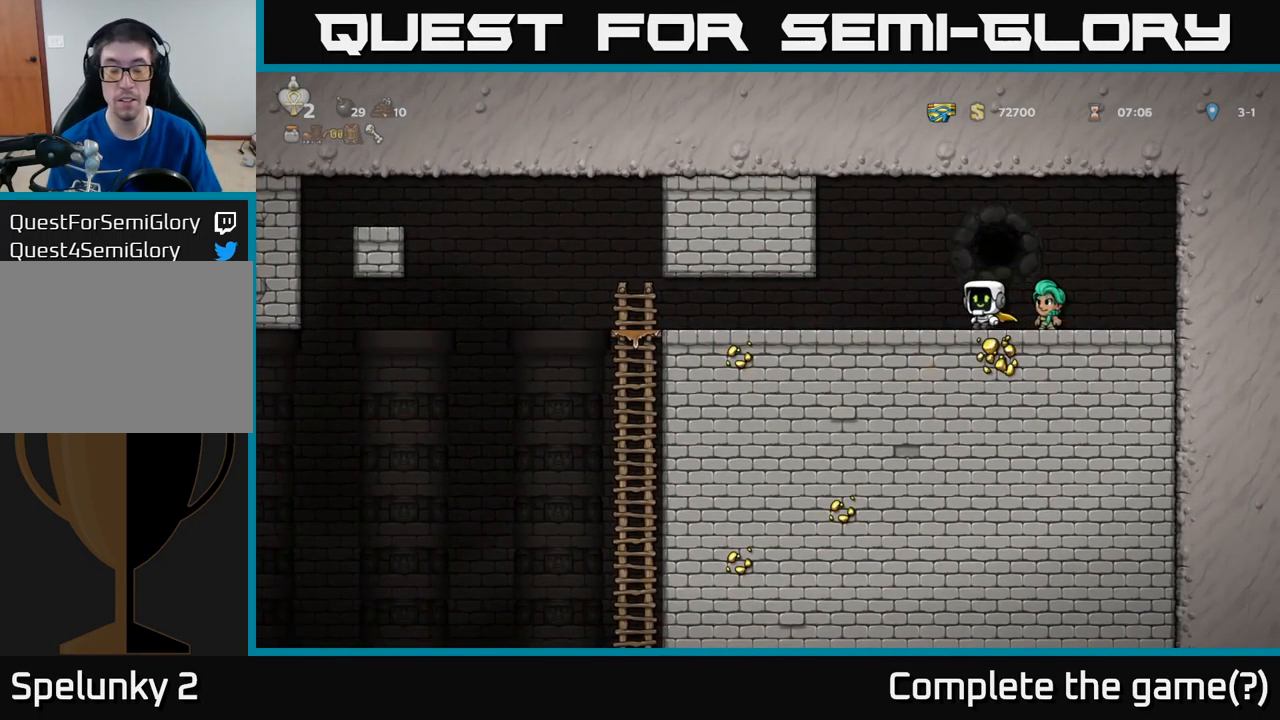
{"buttons": ["L2"], "left_stick": "center", "events": [[17, "DPAD_LEFT", "up"], [133, "DPAD_RIGHT", "down"], [367, "DPAD_RIGHT", "up"], [467, "L2", "down"]]}
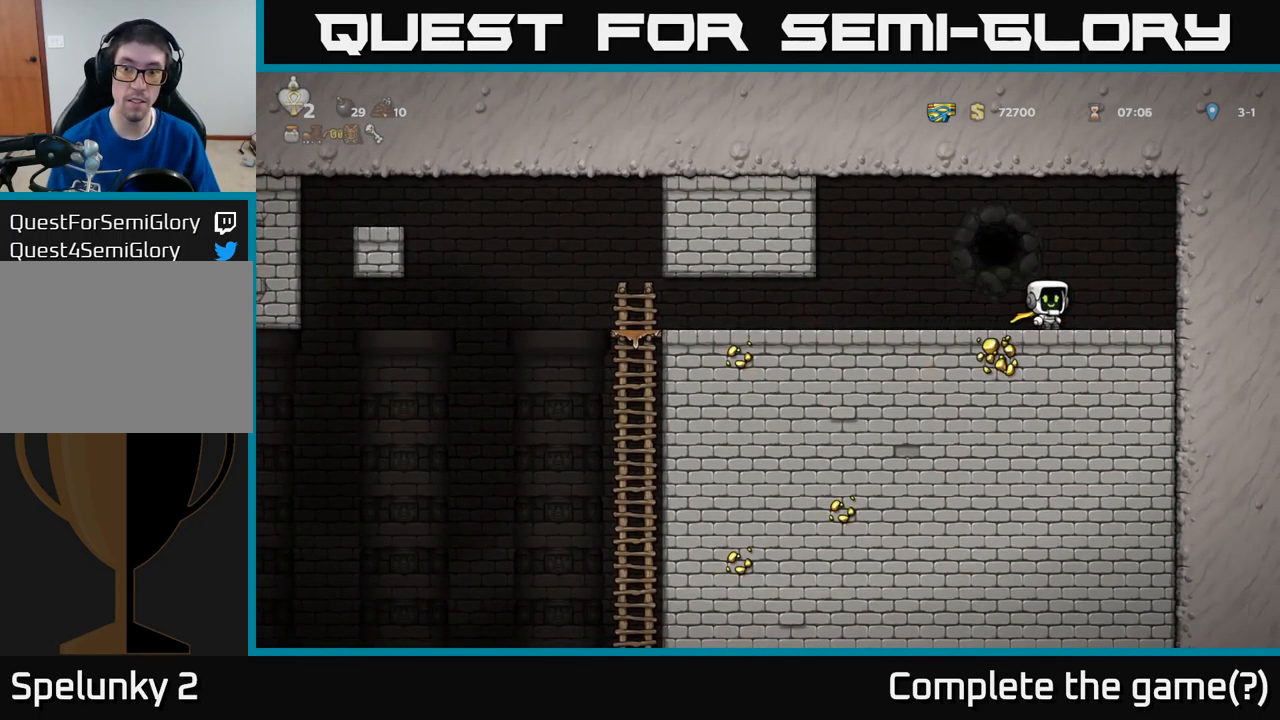
{"buttons": ["DPAD_LEFT"], "left_stick": "center", "events": [[67, "L2", "up"], [117, "DPAD_LEFT", "down"]]}
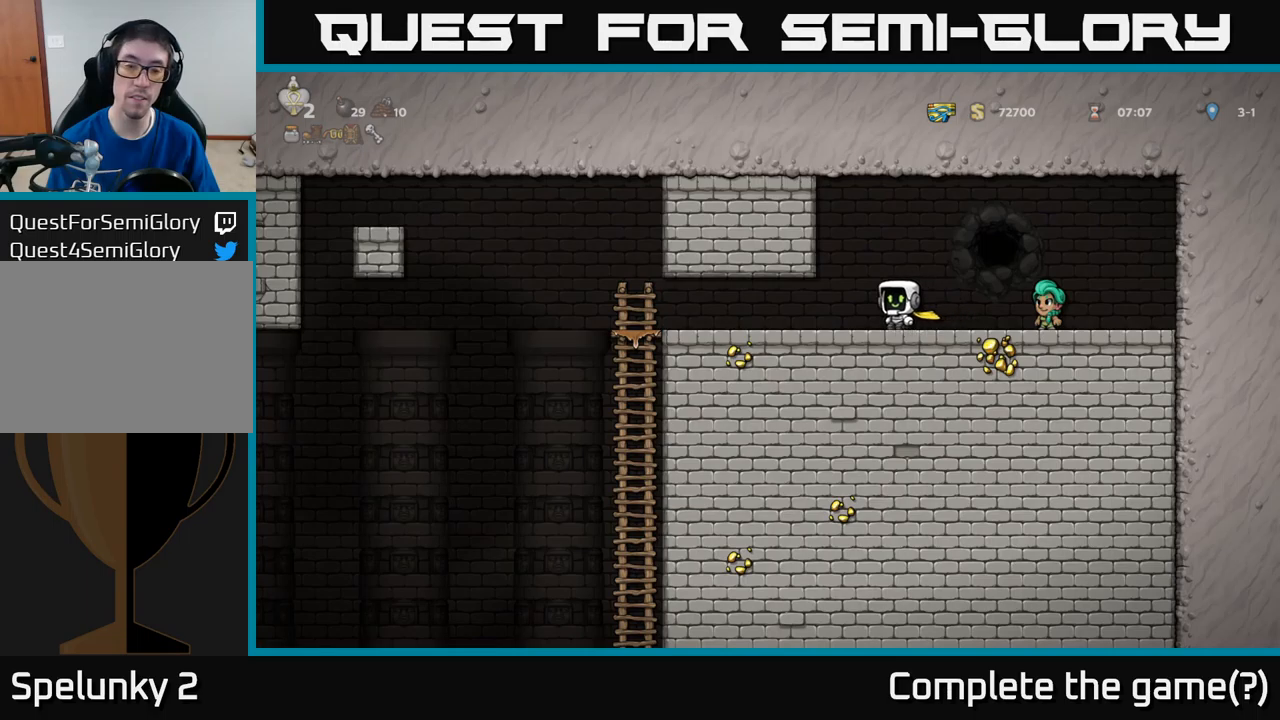
{"buttons": ["DPAD_LEFT"], "left_stick": "center", "events": []}
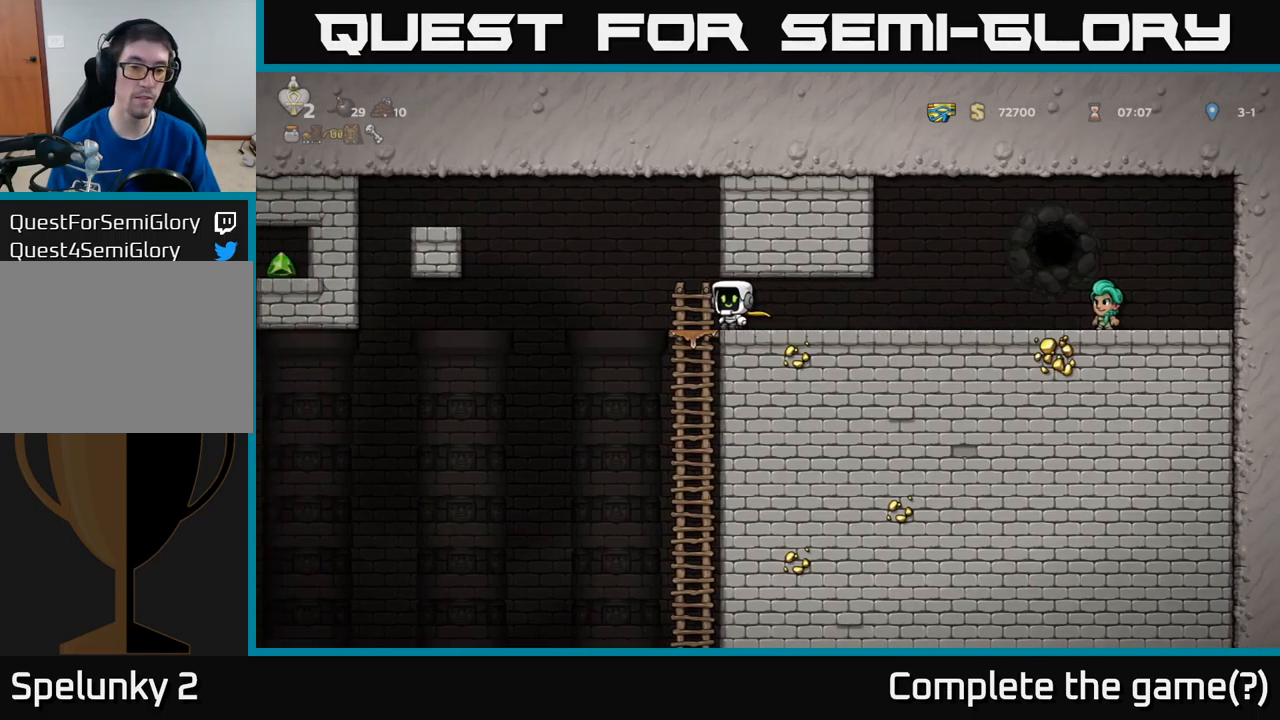
{"buttons": ["DPAD_LEFT"], "left_stick": "center", "events": [[50, "DPAD_DOWN", "down"], [83, "DPAD_LEFT", "up"], [167, "A", "down"], [317, "A", "up"], [317, "DPAD_DOWN", "up"], [417, "DPAD_LEFT", "down"]]}
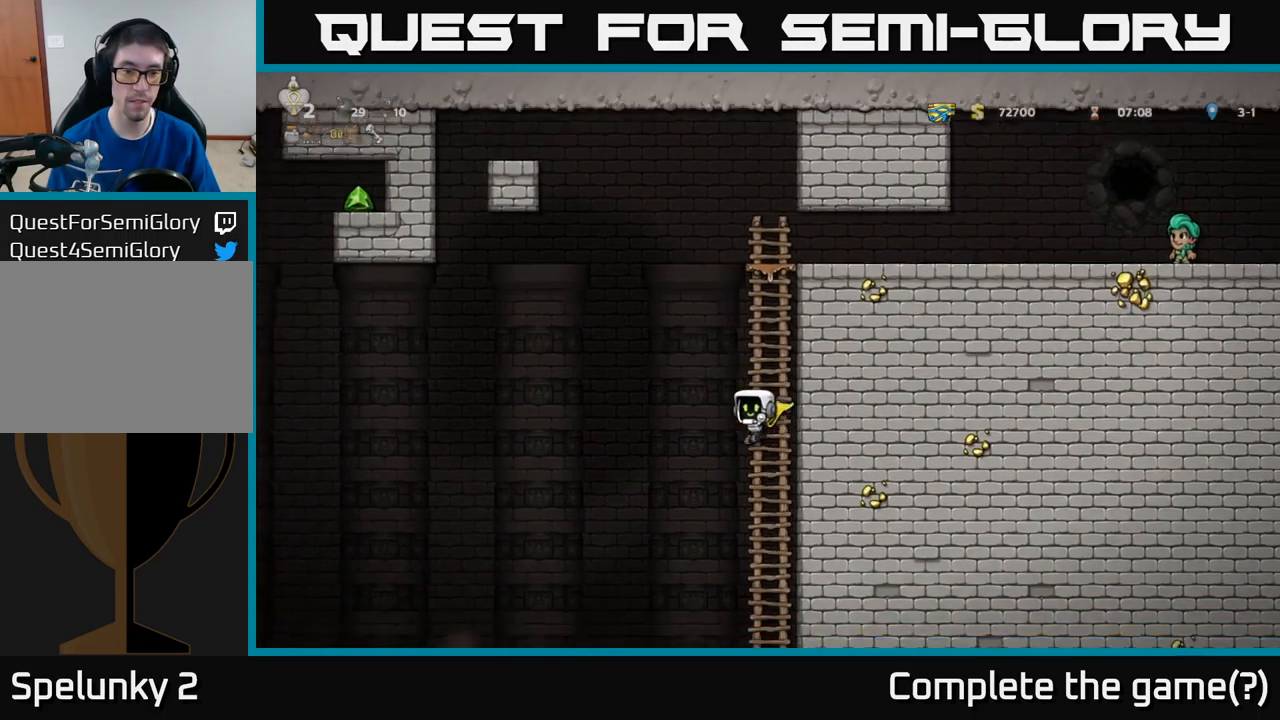
{"buttons": ["A"], "left_stick": "center", "events": [[217, "A", "down"], [217, "DPAD_LEFT", "up"]]}
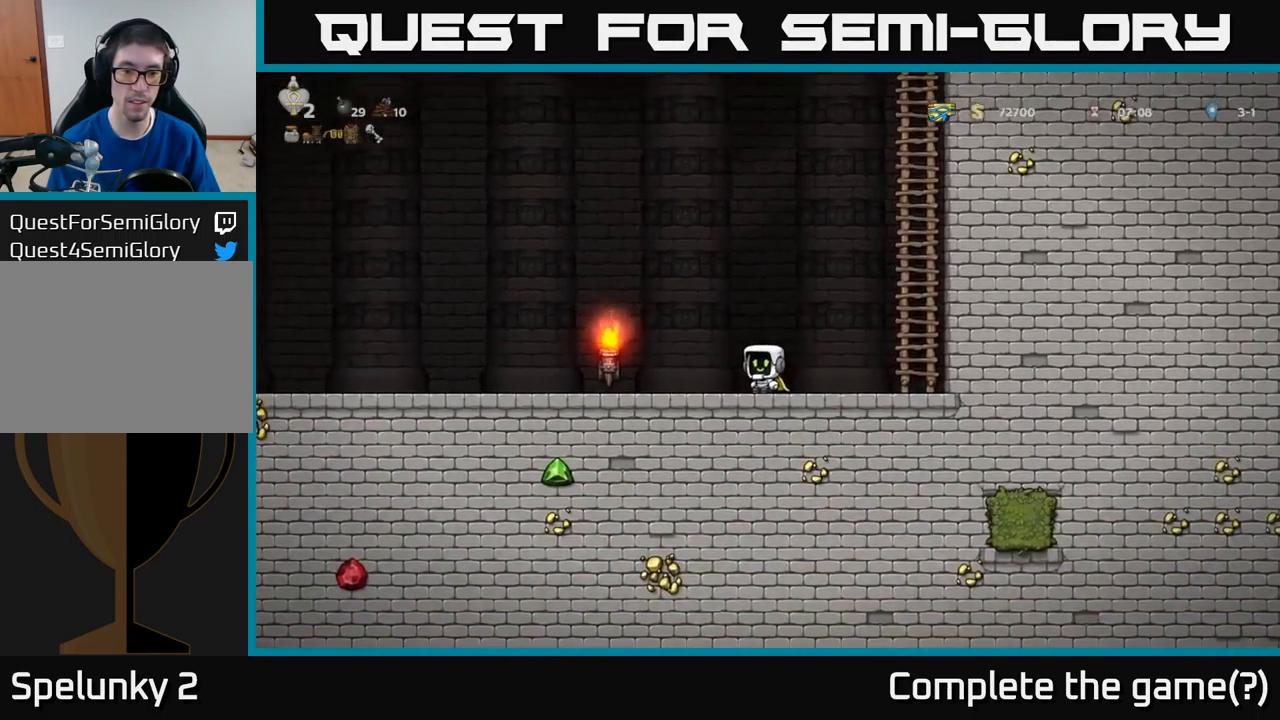
{"buttons": ["DPAD_LEFT"], "left_stick": "center", "events": [[33, "A", "up"], [33, "DPAD_LEFT", "down"]]}
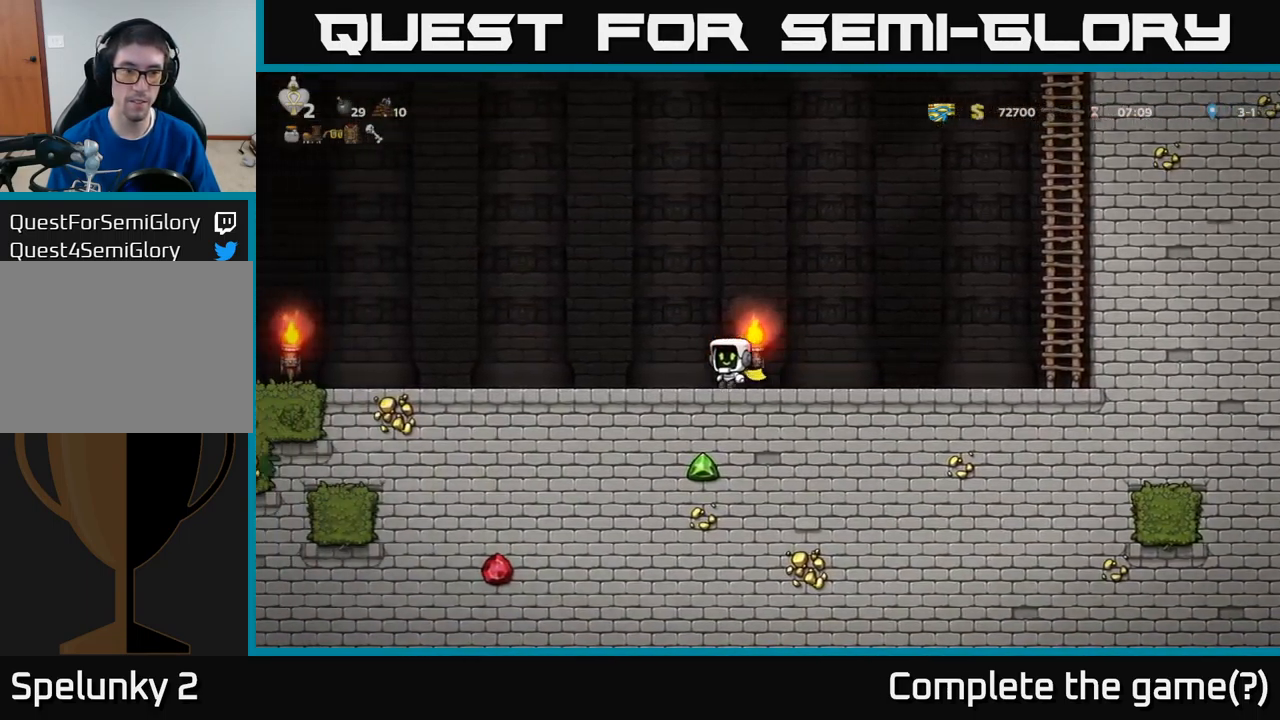
{"buttons": ["DPAD_LEFT"], "left_stick": "center", "events": []}
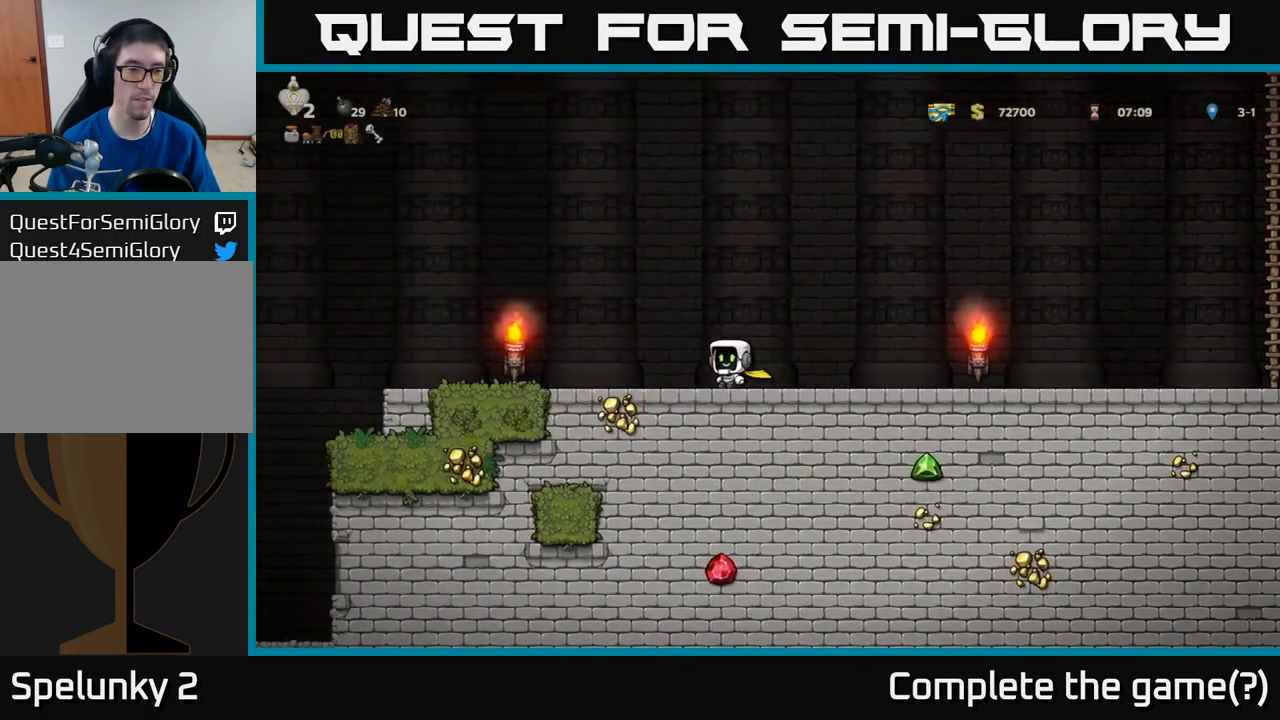
{"buttons": ["DPAD_LEFT"], "left_stick": "center", "events": []}
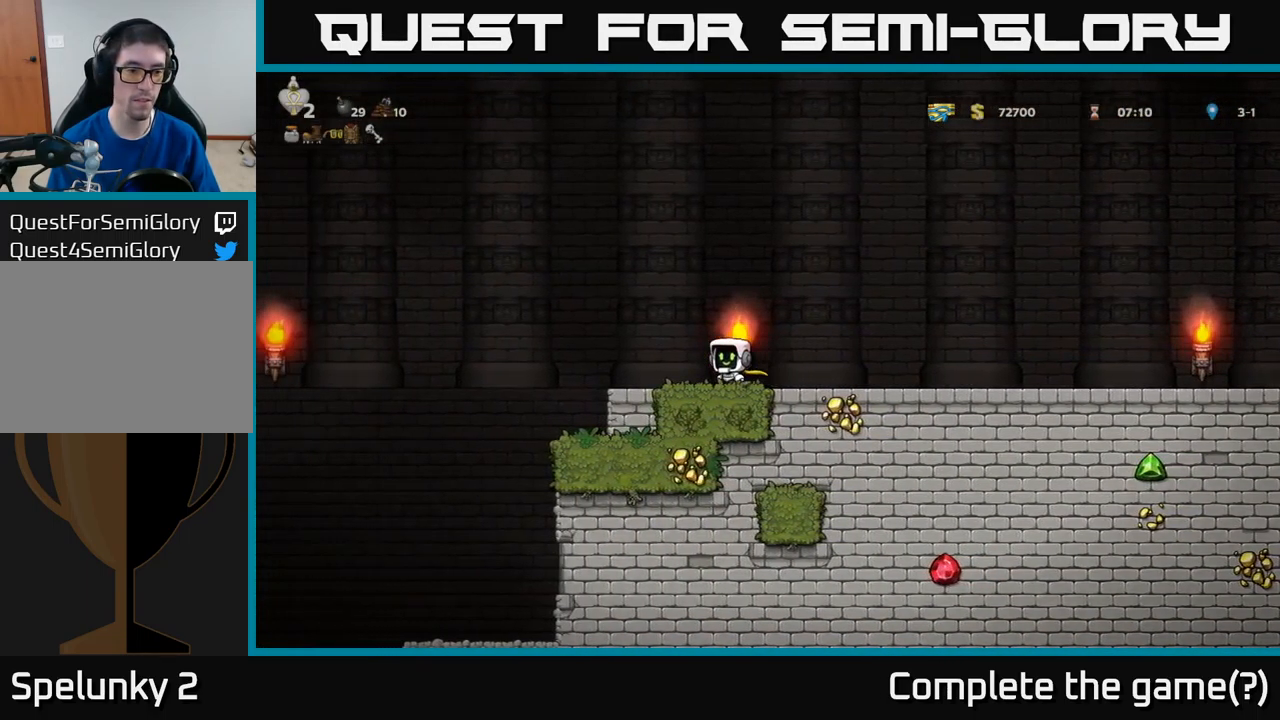
{"buttons": ["DPAD_LEFT"], "left_stick": "center", "events": [[100, "A", "down"], [167, "A", "up"]]}
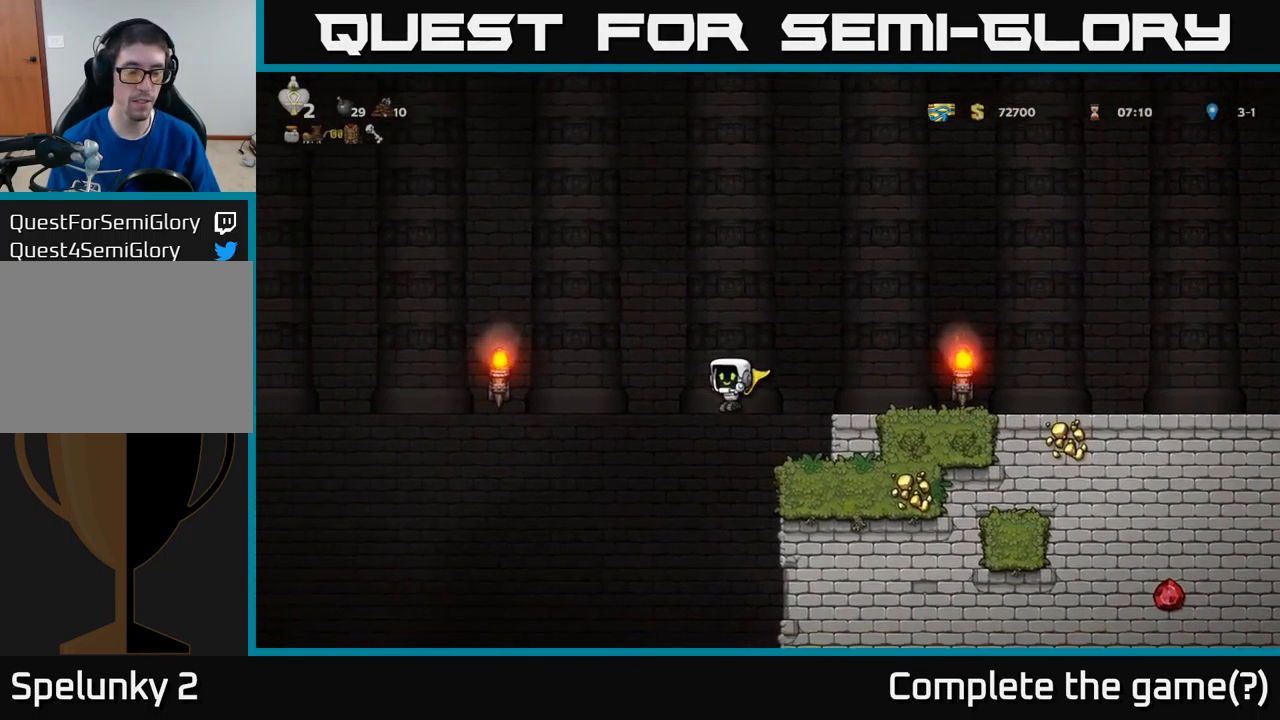
{"buttons": ["A", "DPAD_LEFT"], "left_stick": "center", "events": [[333, "A", "down"]]}
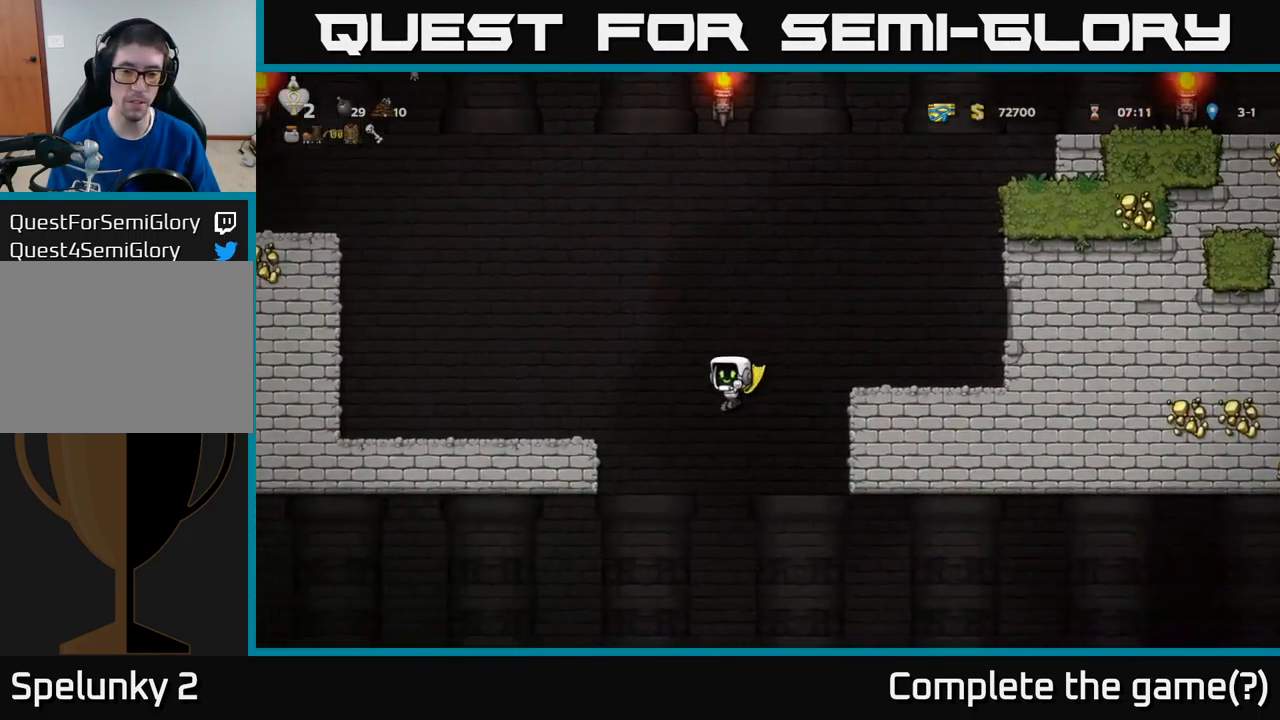
{"buttons": ["DPAD_RIGHT"], "left_stick": "center", "events": [[17, "DPAD_LEFT", "up"], [133, "A", "up"], [133, "DPAD_RIGHT", "down"], [233, "DPAD_RIGHT", "up"], [433, "DPAD_RIGHT", "down"]]}
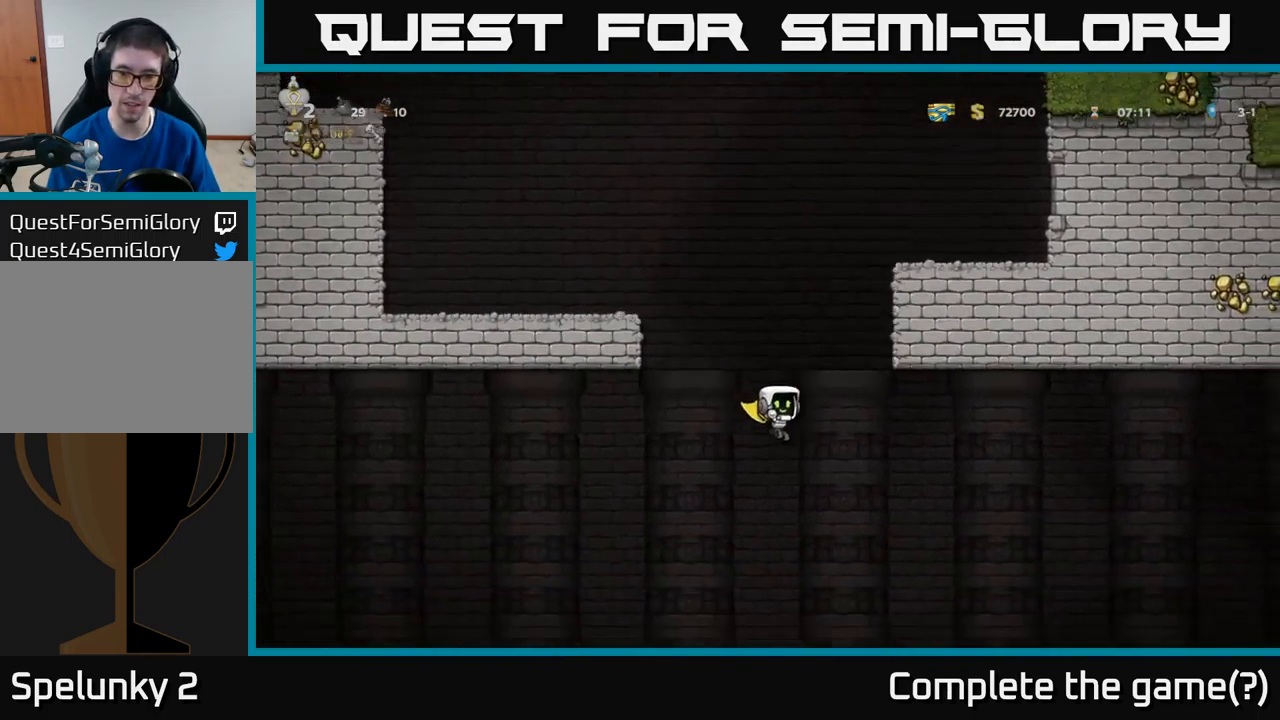
{"buttons": ["A", "DPAD_RIGHT"], "left_stick": "center", "events": [[67, "A", "down"]]}
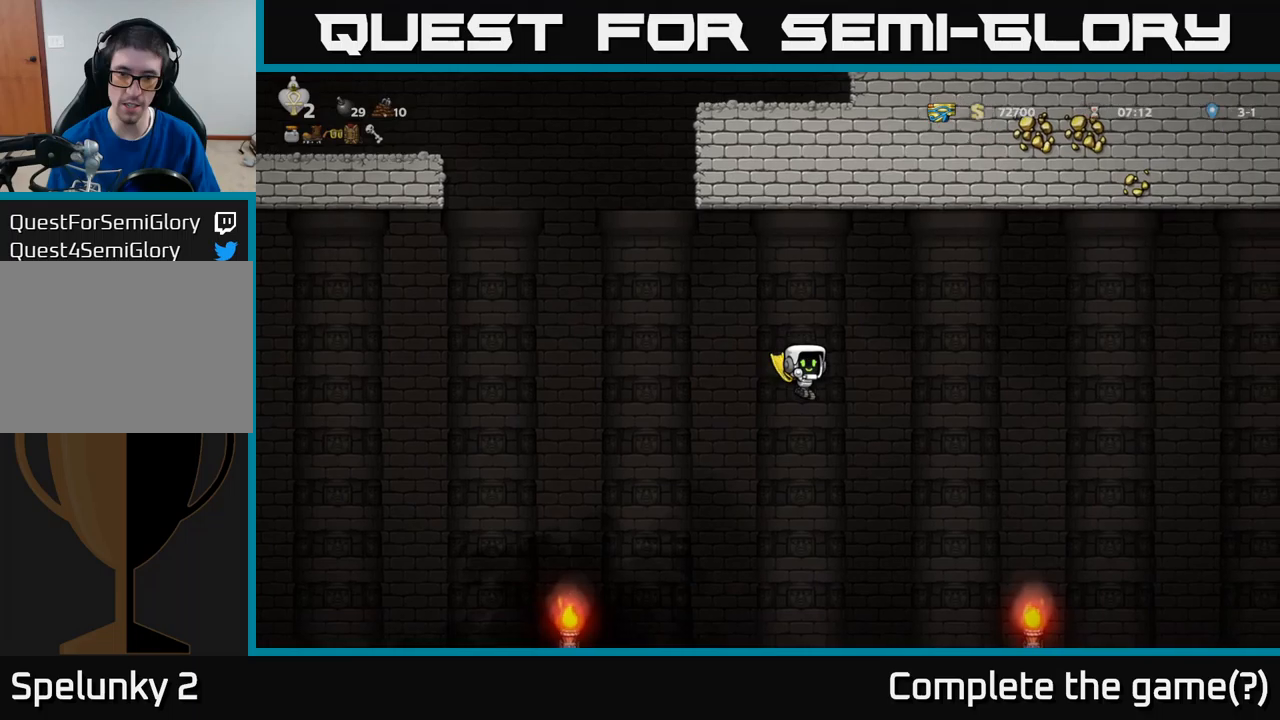
{"buttons": ["DPAD_RIGHT"], "left_stick": "center", "events": [[367, "A", "up"]]}
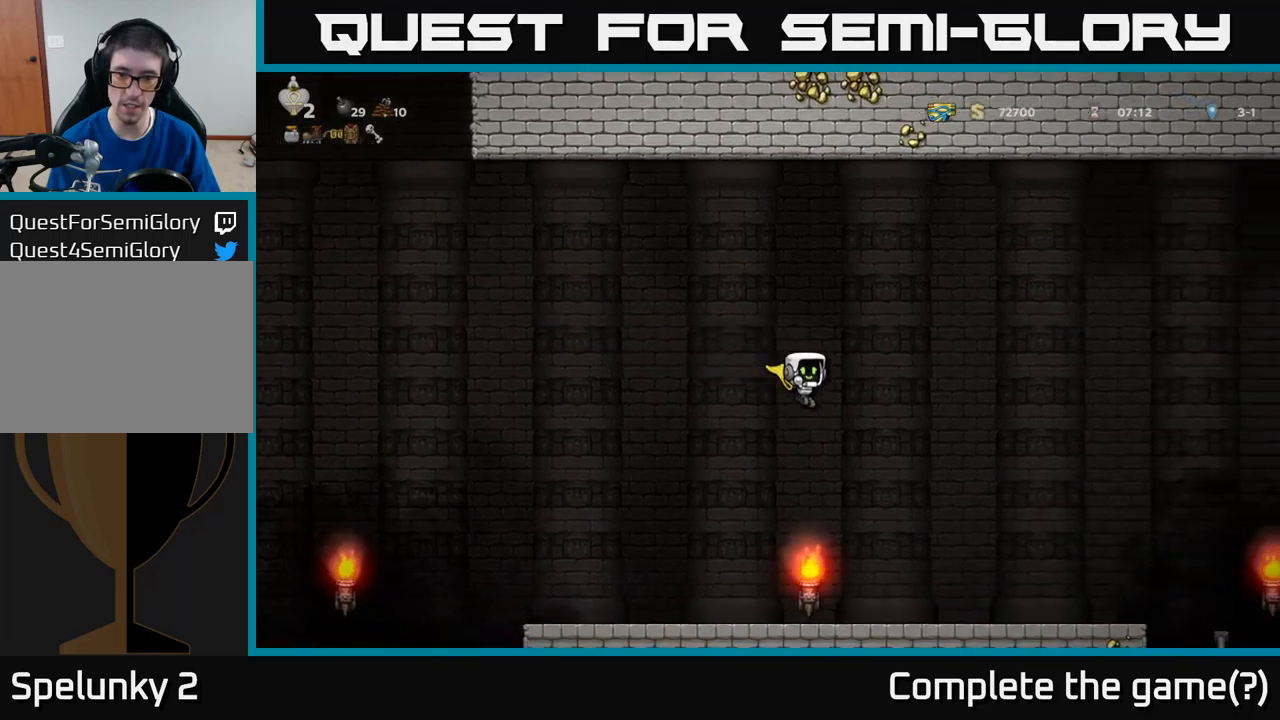
{"buttons": ["A", "DPAD_RIGHT"], "left_stick": "center", "events": [[150, "A", "down"]]}
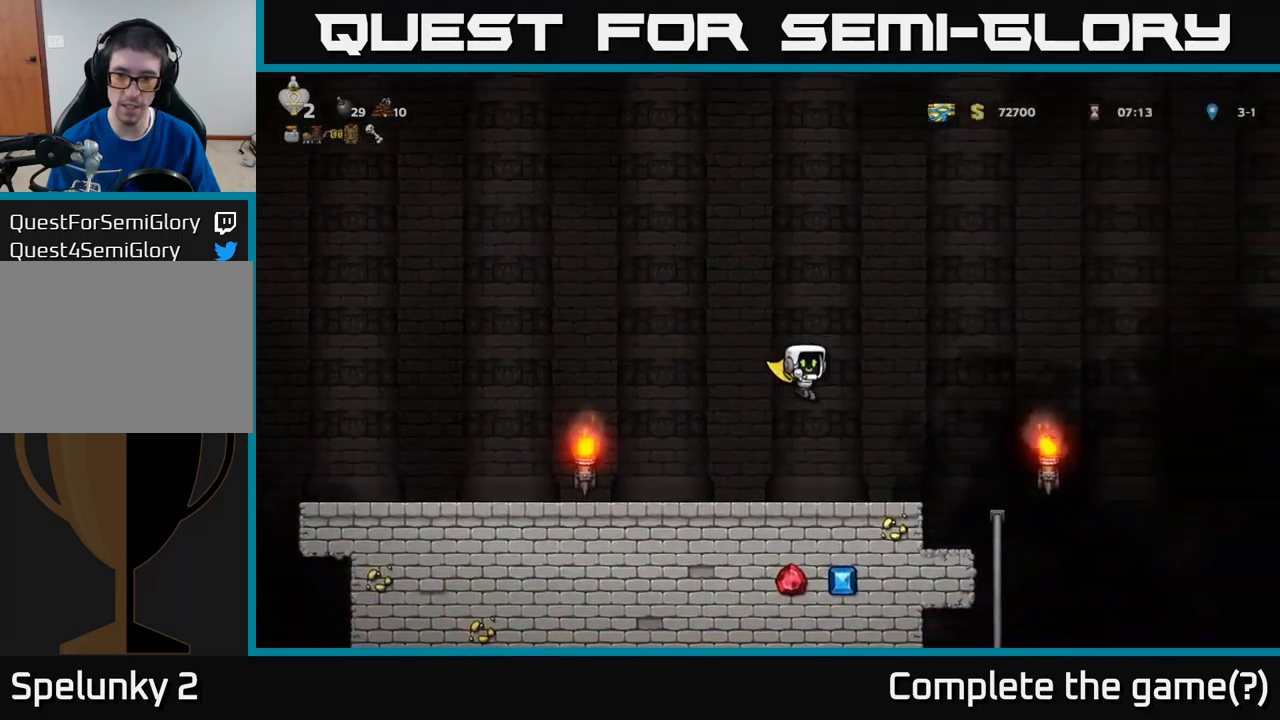
{"buttons": ["A", "DPAD_RIGHT"], "left_stick": "center", "events": []}
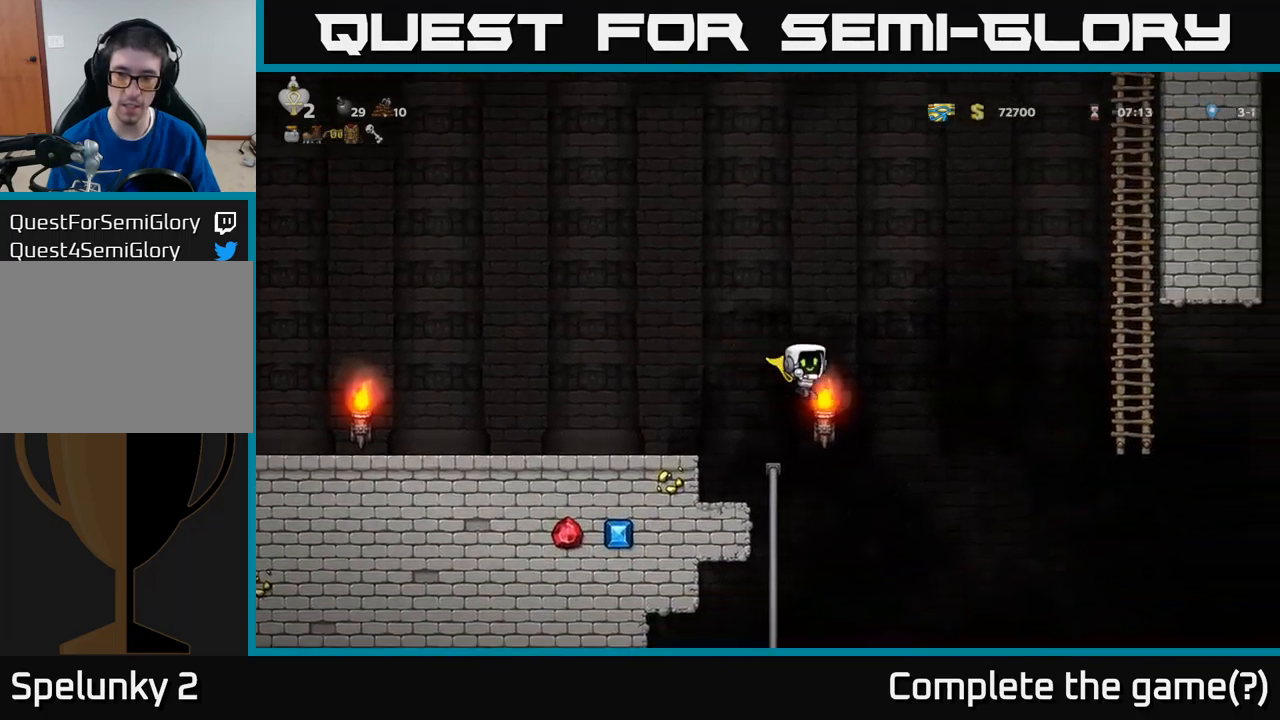
{"buttons": ["A", "DPAD_RIGHT"], "left_stick": "center", "events": []}
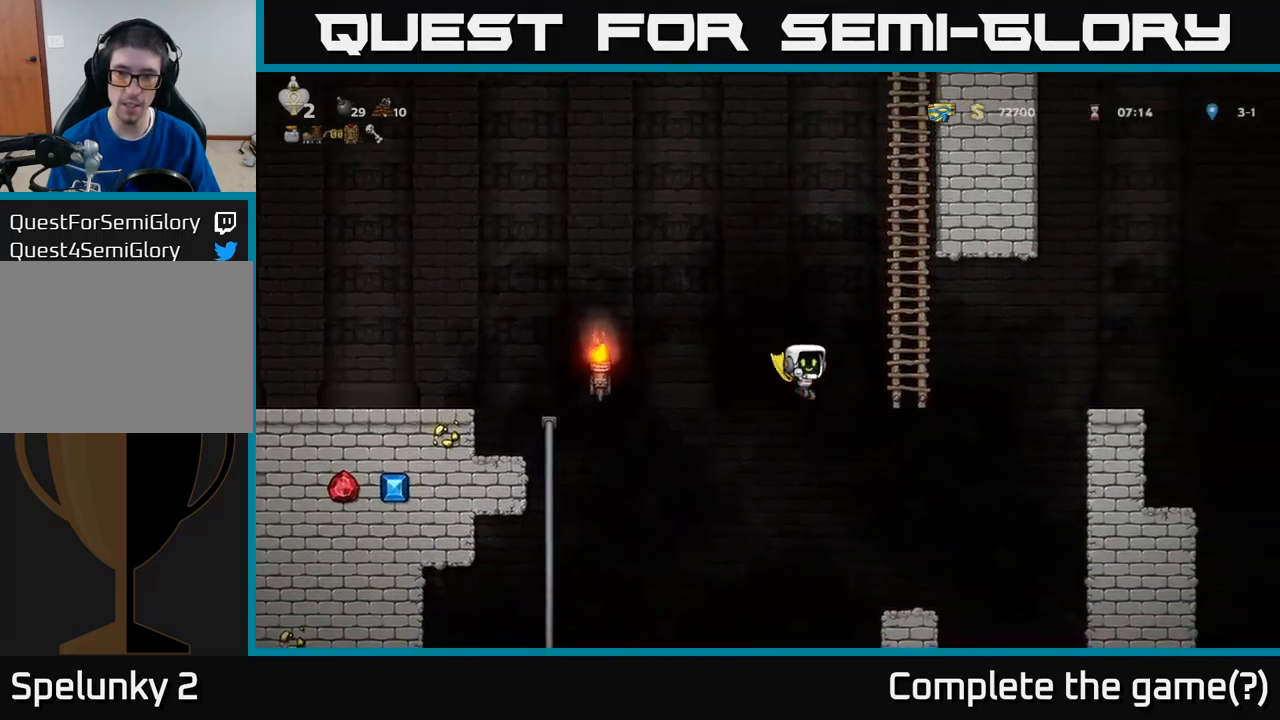
{"buttons": ["A", "DPAD_RIGHT"], "left_stick": "center", "events": [[84, "DPAD_UP", "down"], [200, "DPAD_RIGHT", "up"], [300, "DPAD_UP", "up"], [317, "A", "up"], [484, "DPAD_RIGHT", "down"], [500, "A", "down"]]}
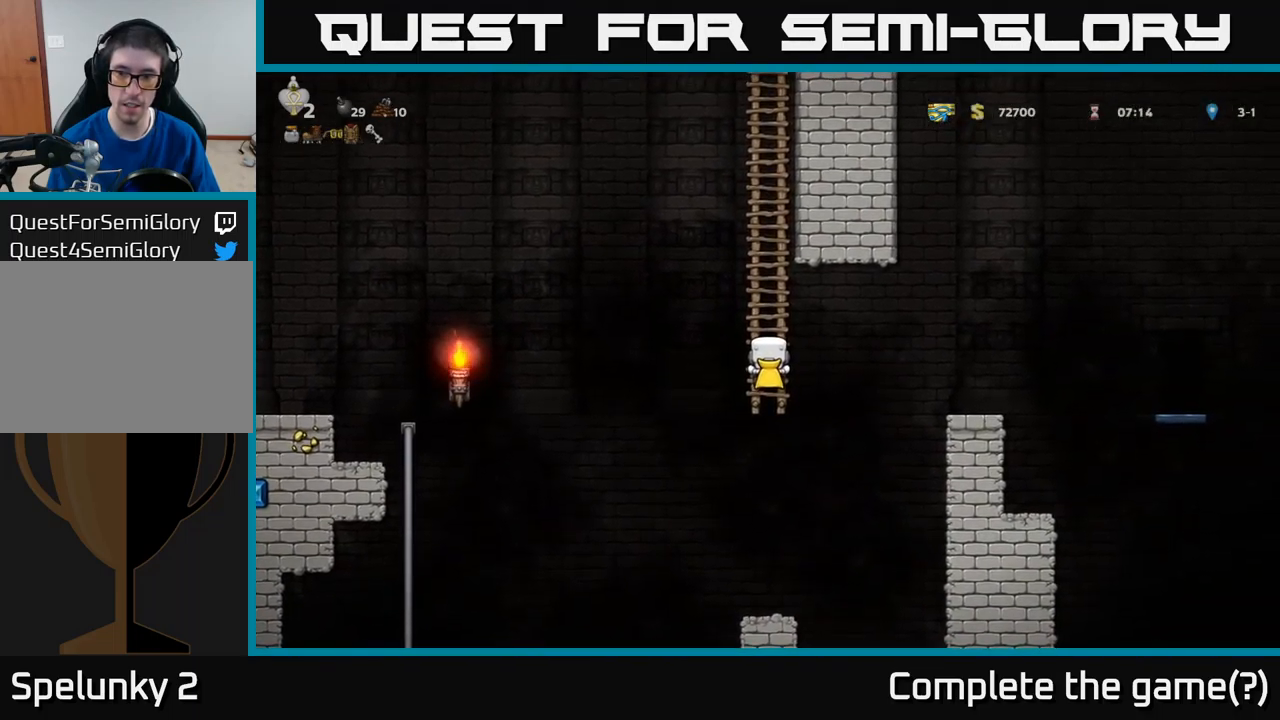
{"buttons": [], "left_stick": "center", "events": [[134, "A", "up"], [217, "A", "down"], [434, "DPAD_RIGHT", "up"], [500, "A", "up"]]}
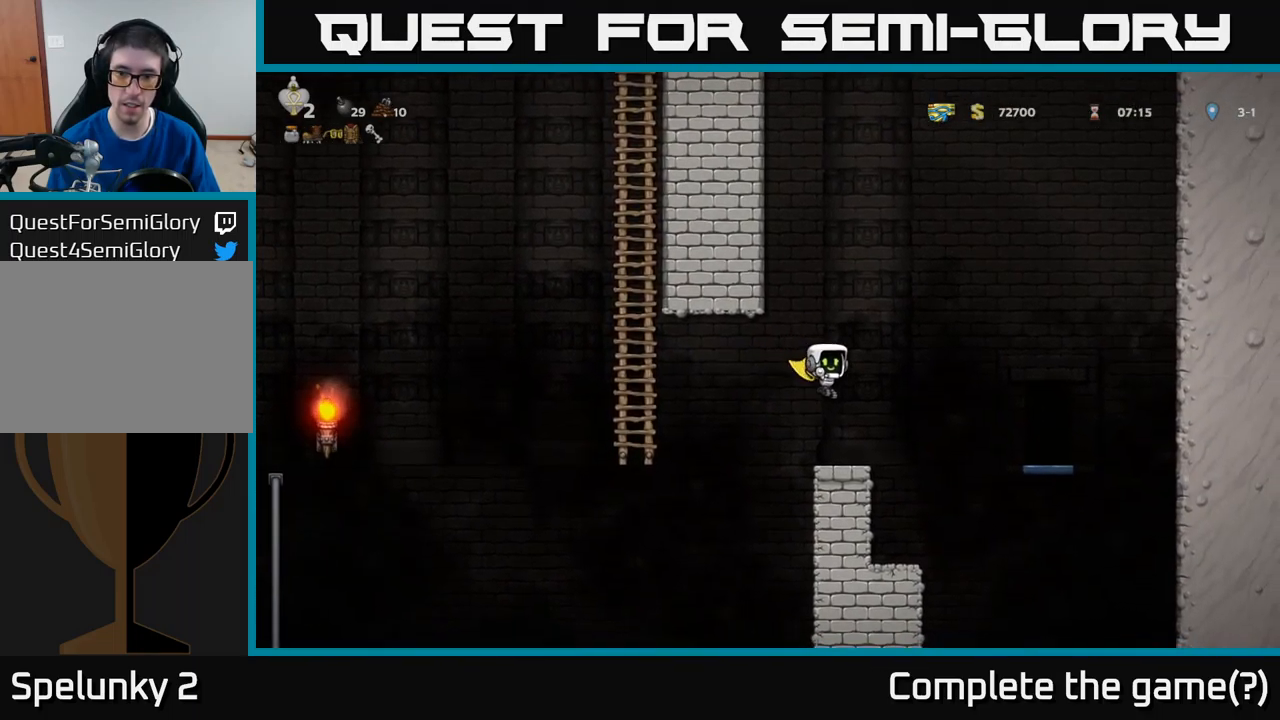
{"buttons": ["DPAD_DOWN"], "left_stick": "center", "events": [[34, "DPAD_LEFT", "down"], [84, "DPAD_LEFT", "up"], [334, "DPAD_RIGHT", "down"], [384, "DPAD_DOWN", "down"], [384, "DPAD_RIGHT", "up"]]}
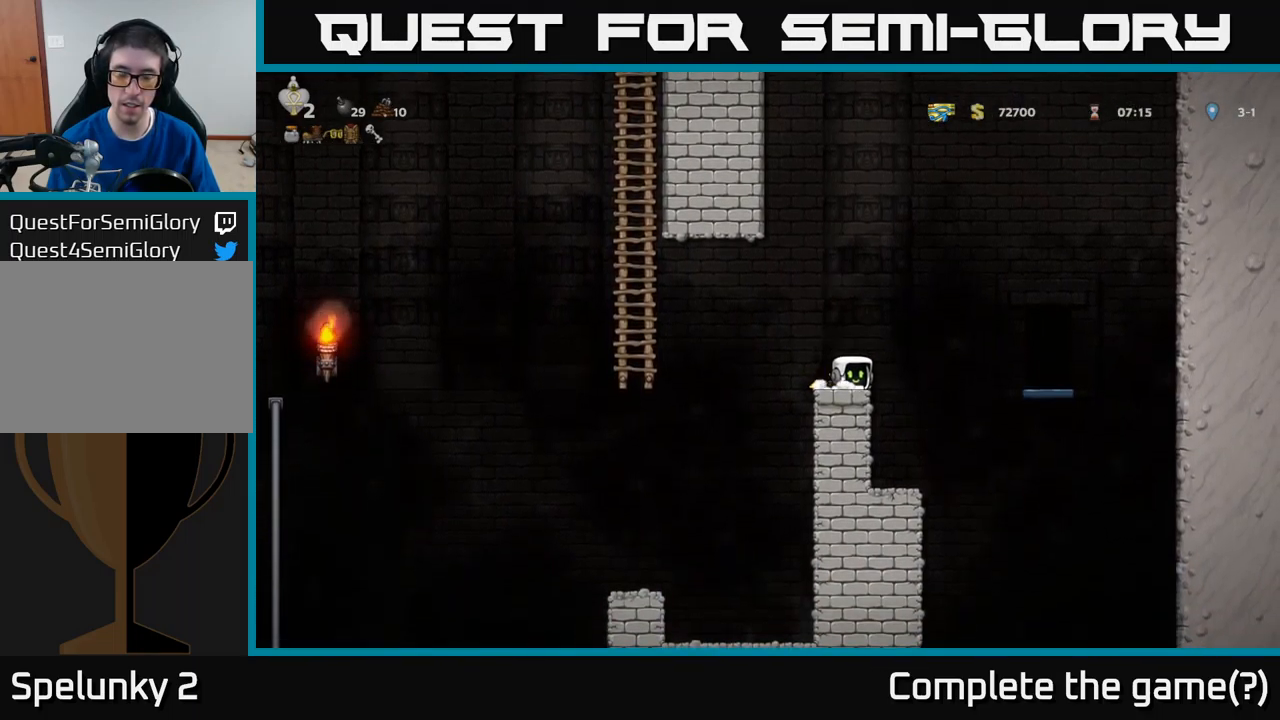
{"buttons": ["DPAD_DOWN"], "left_stick": "center", "events": []}
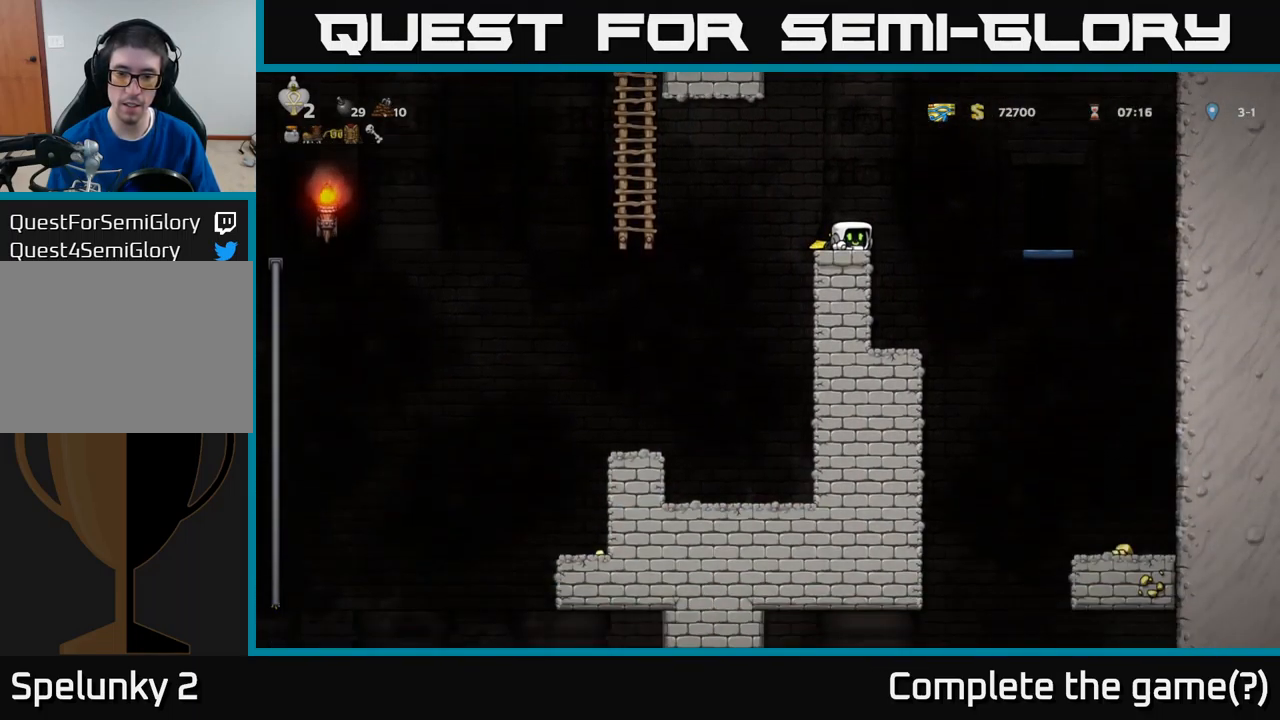
{"buttons": ["DPAD_DOWN"], "left_stick": "center", "events": []}
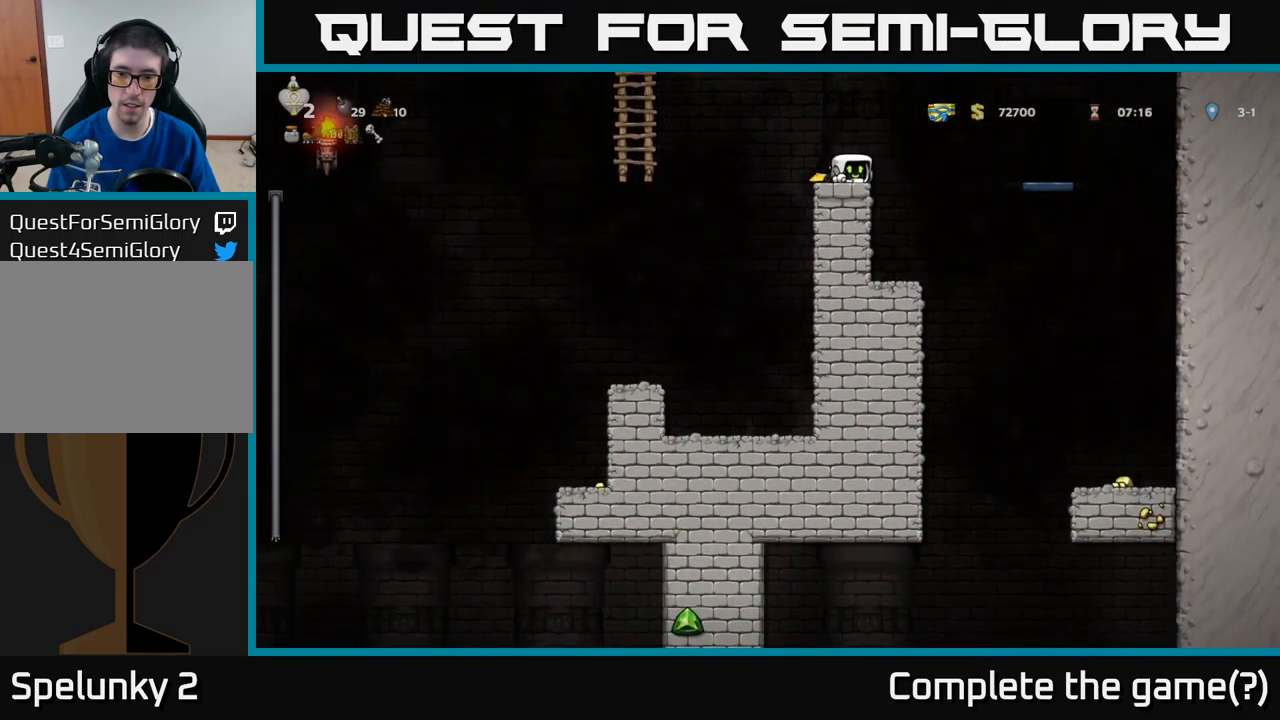
{"buttons": ["DPAD_DOWN"], "left_stick": "center", "events": []}
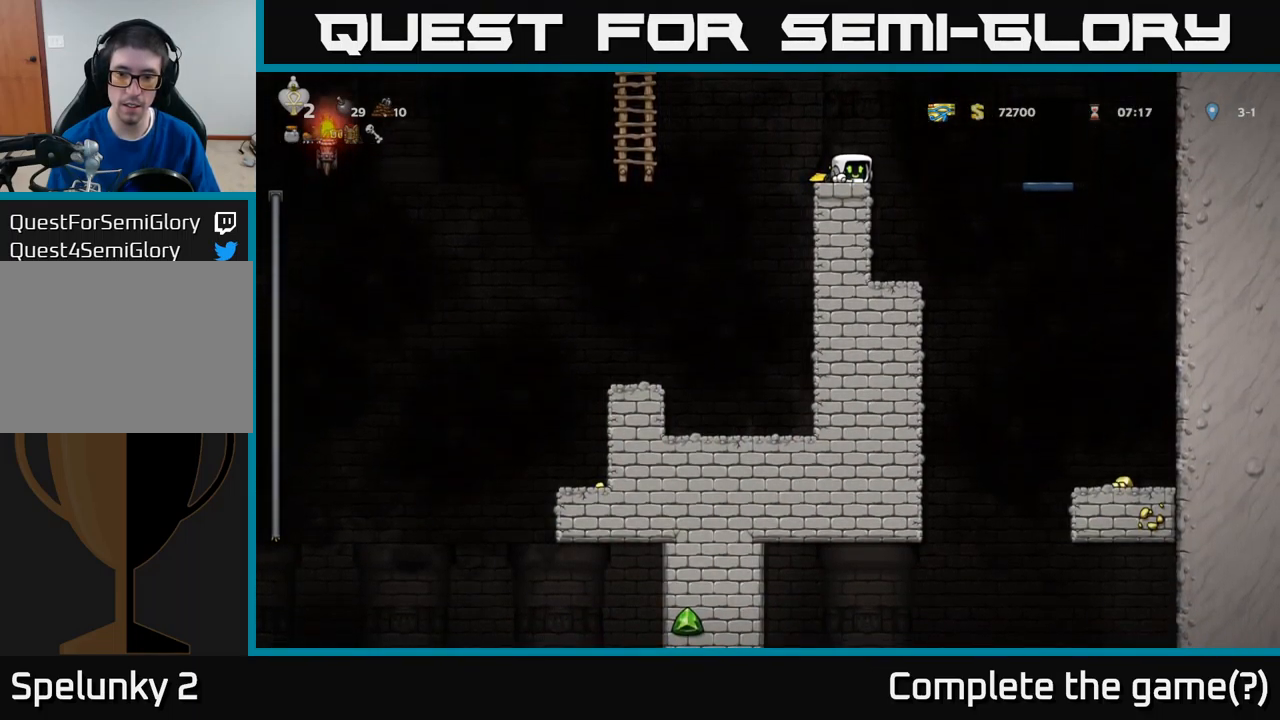
{"buttons": ["DPAD_DOWN"], "left_stick": "center", "events": []}
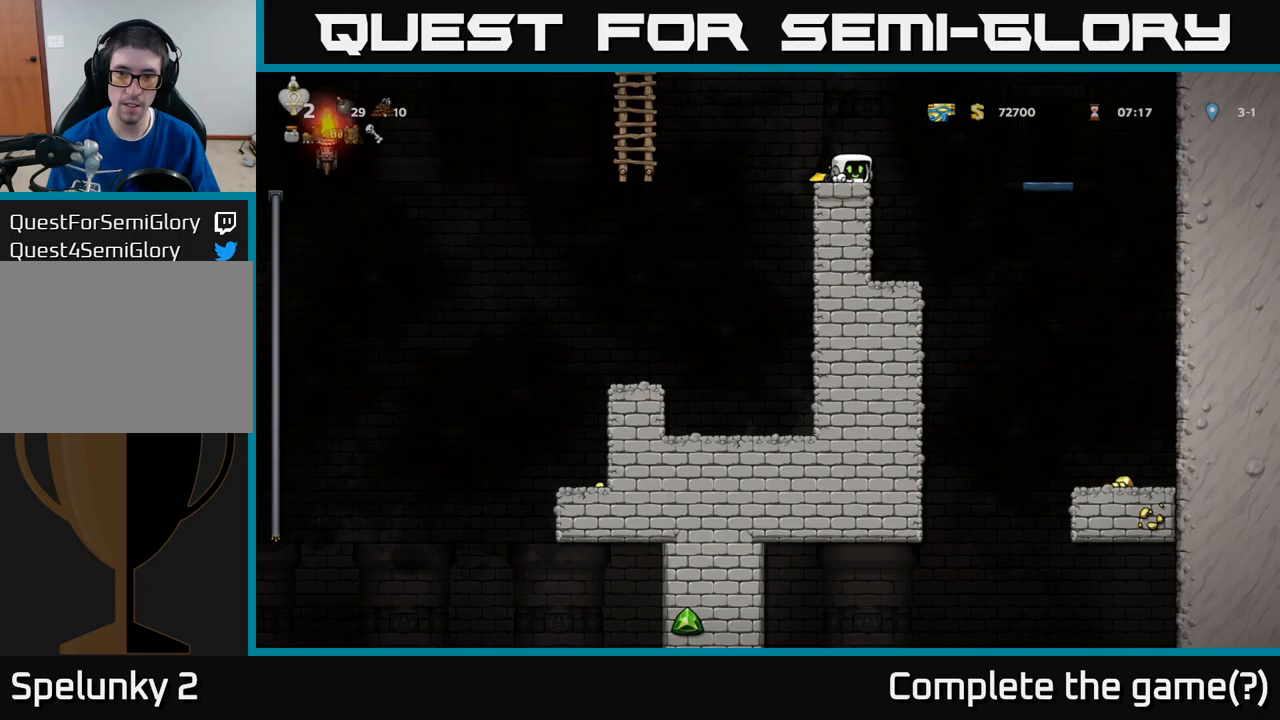
{"buttons": ["DPAD_DOWN"], "left_stick": "center", "events": []}
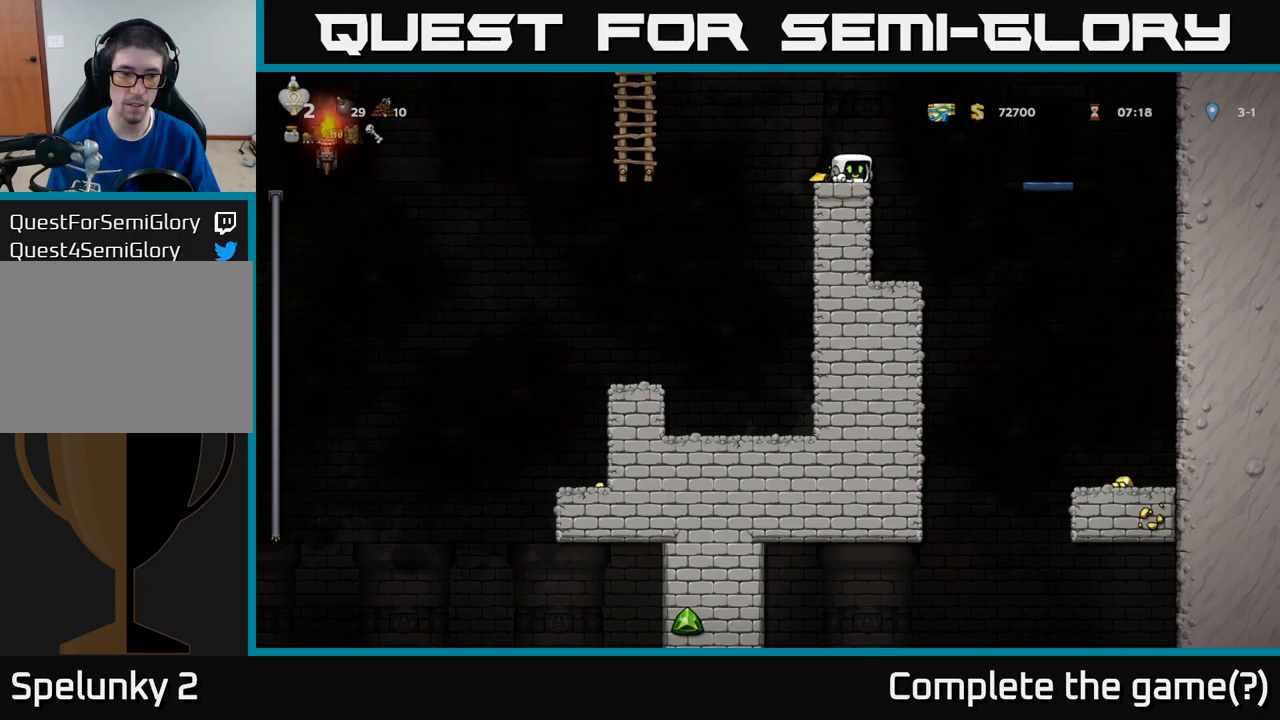
{"buttons": ["DPAD_DOWN"], "left_stick": "center", "events": []}
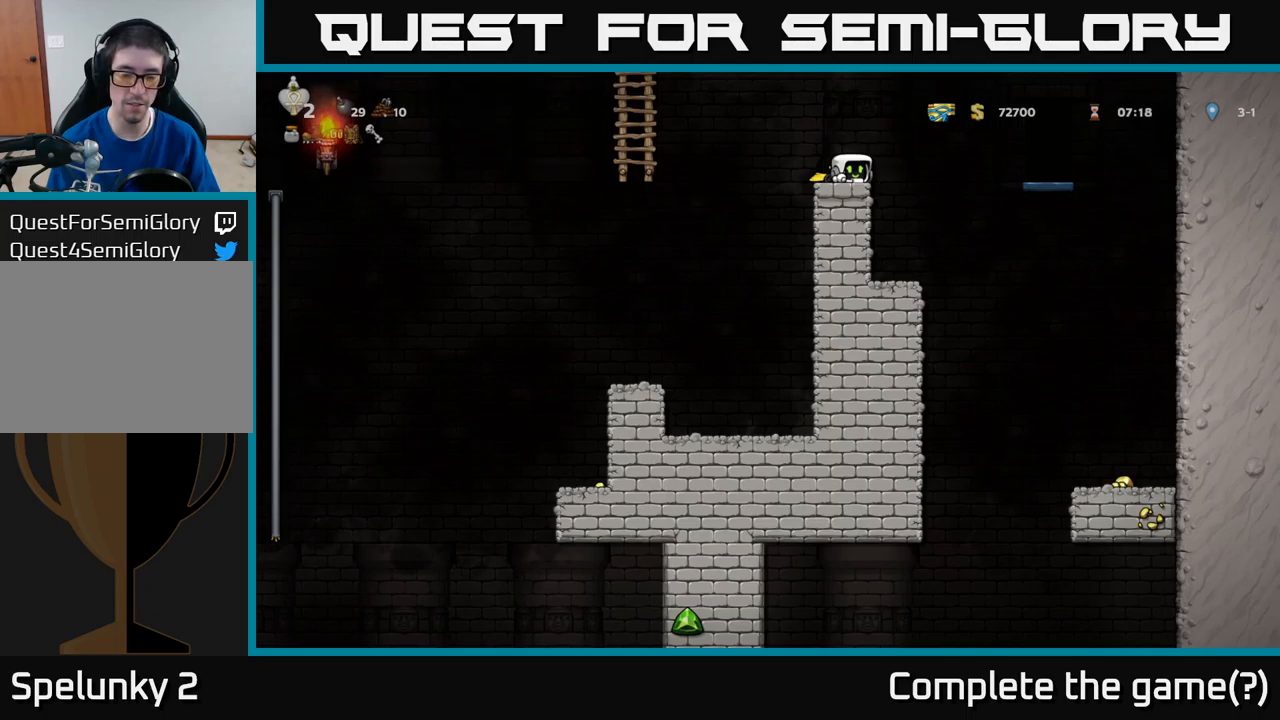
{"buttons": ["DPAD_DOWN"], "left_stick": "center", "events": []}
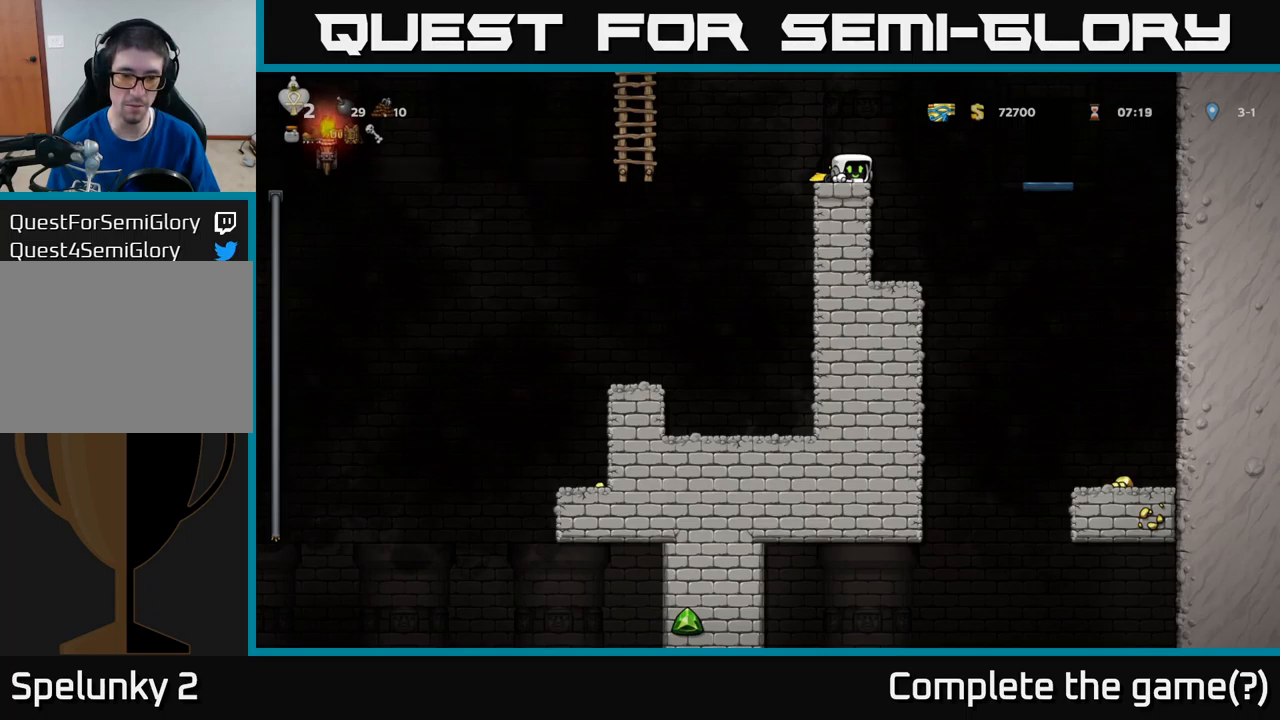
{"buttons": ["DPAD_DOWN"], "left_stick": "center", "events": []}